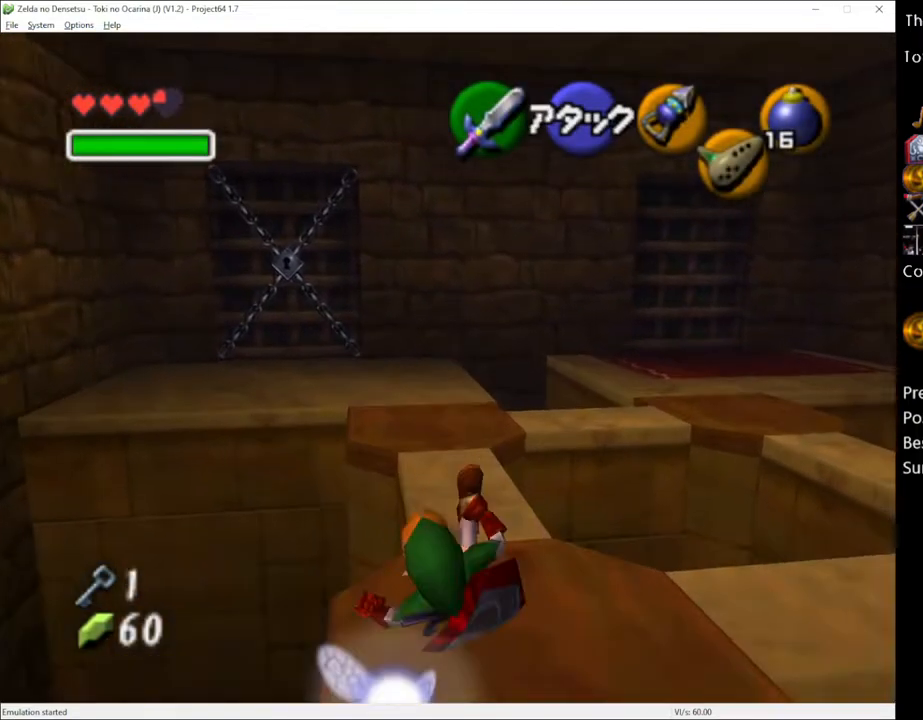
Gameplay with a controller (Xbox layout); each line is a JSON object with the inputs held at the frame after it. "events" lists button and stick changes between this image and that frame as [ms after this image, input, new state], when the widget could be followed in between. Not read: L3 R3.
{"buttons": [], "left_stick": "up", "right_stick": "center", "events": [[300, "A", "down"], [400, "A", "up"]]}
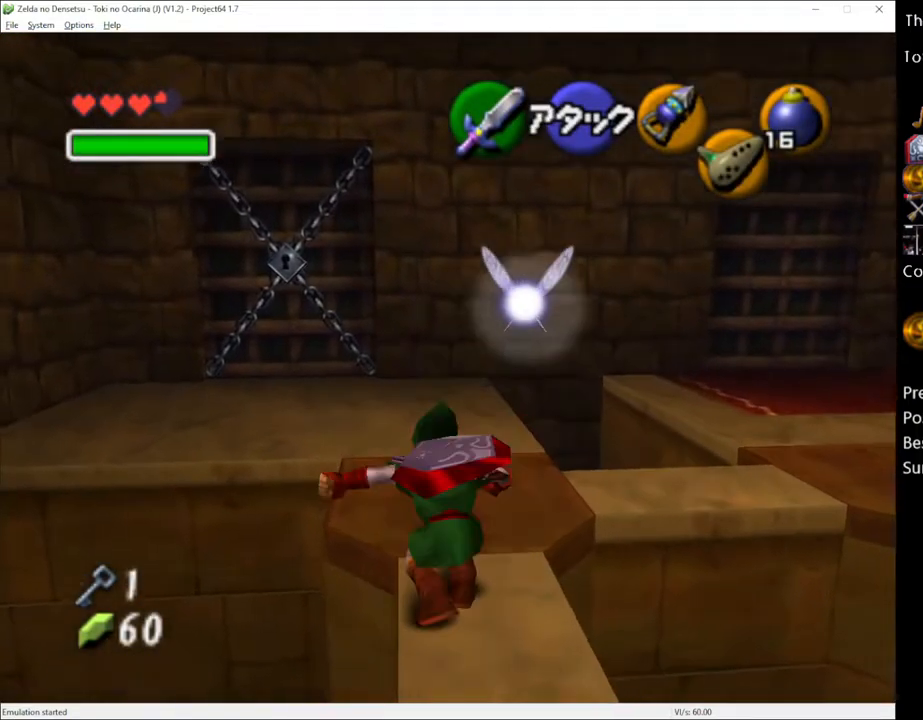
{"buttons": ["A"], "left_stick": "up", "right_stick": "center", "events": [[483, "A", "down"]]}
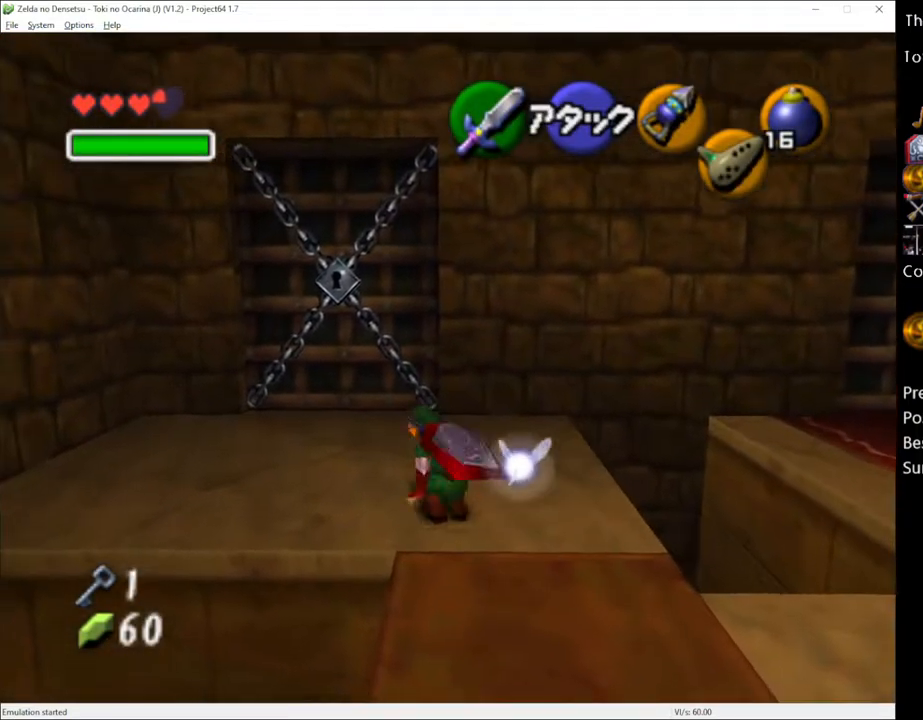
{"buttons": [], "left_stick": "up", "right_stick": "center", "events": [[117, "A", "up"]]}
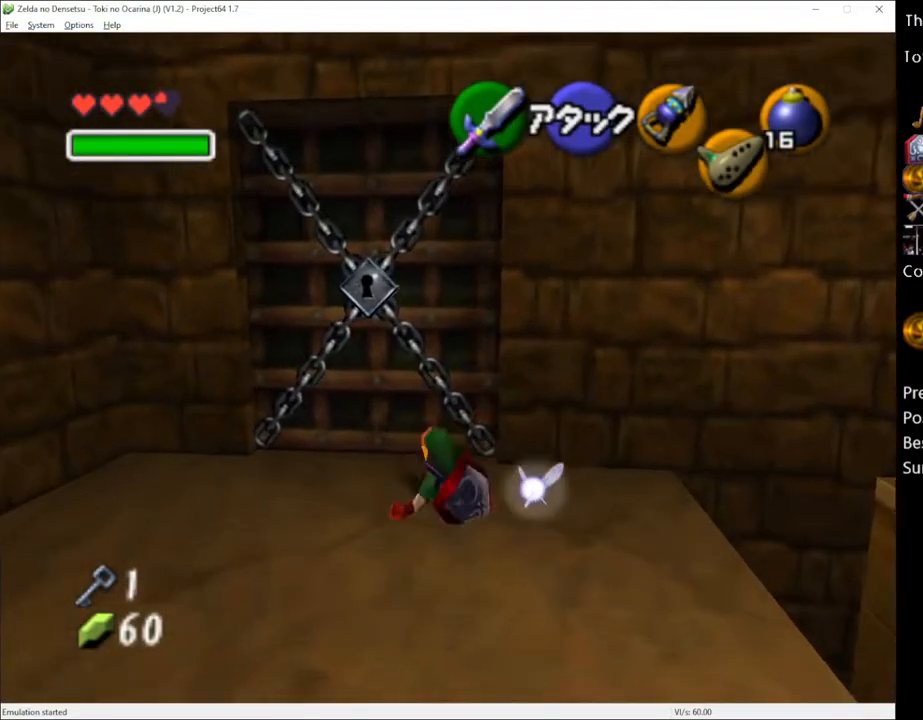
{"buttons": [], "left_stick": "center", "right_stick": "center", "events": [[100, "A", "down"], [100, "left_stick", "center"], [167, "A", "up"], [267, "A", "down"], [367, "A", "up"]]}
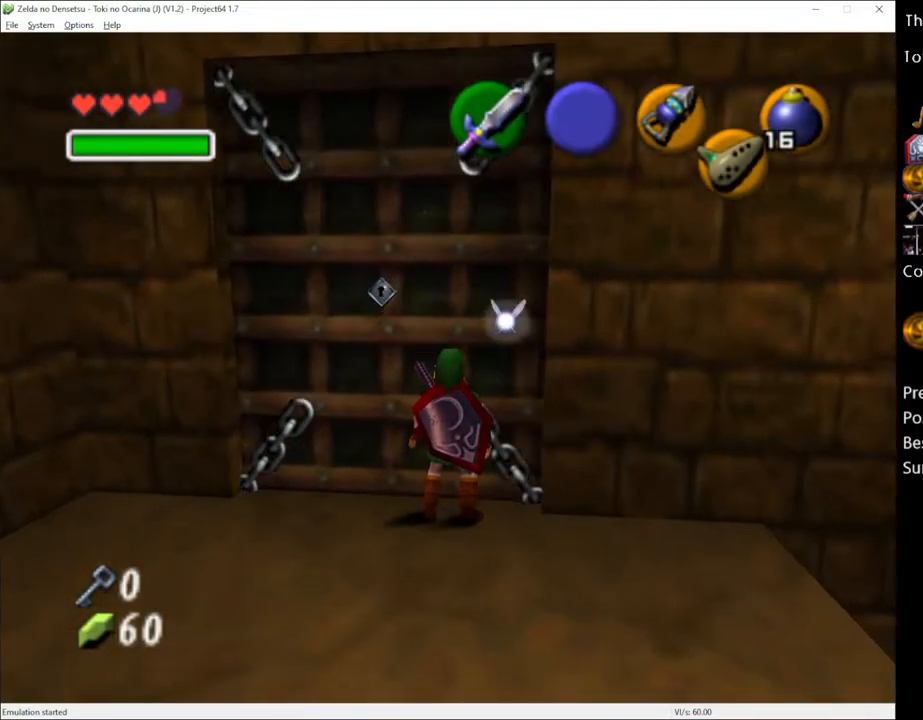
{"buttons": [], "left_stick": "center", "right_stick": "center", "events": []}
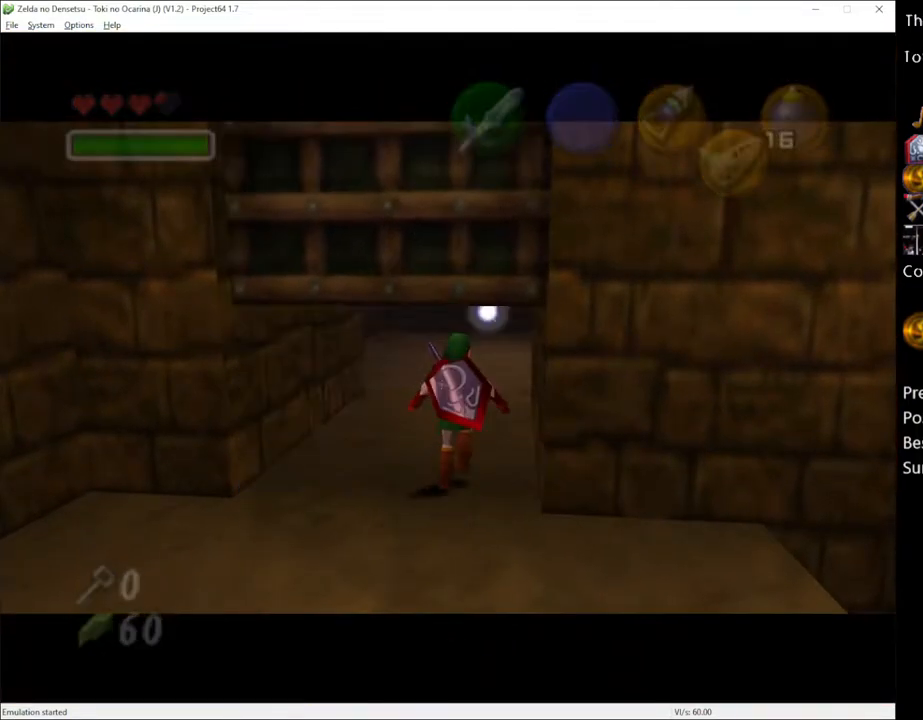
{"buttons": [], "left_stick": "center", "right_stick": "center", "events": []}
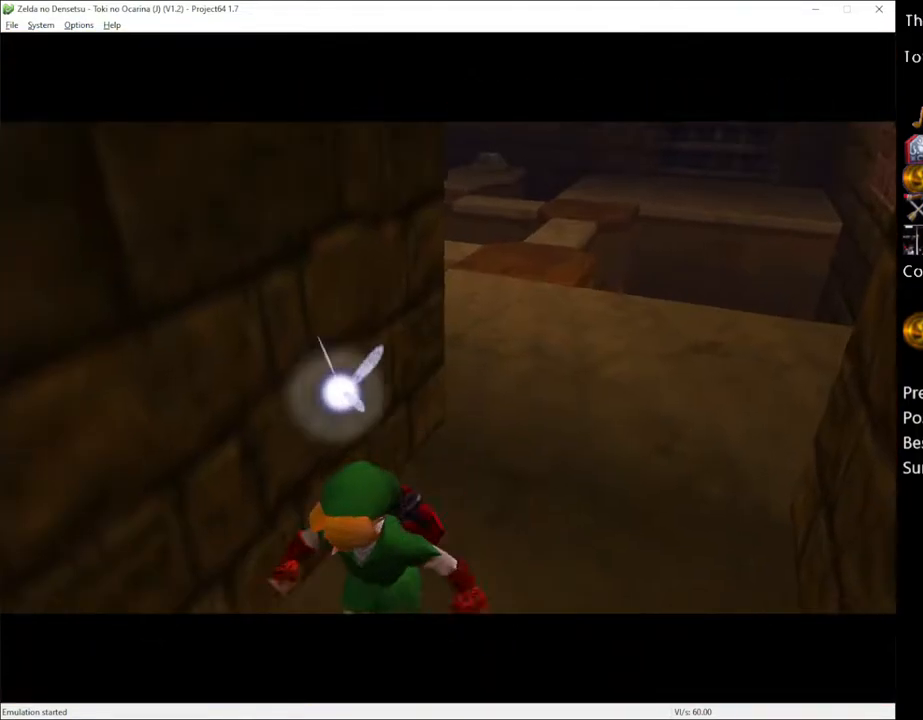
{"buttons": [], "left_stick": "up", "right_stick": "center", "events": [[133, "left_stick", "up"]]}
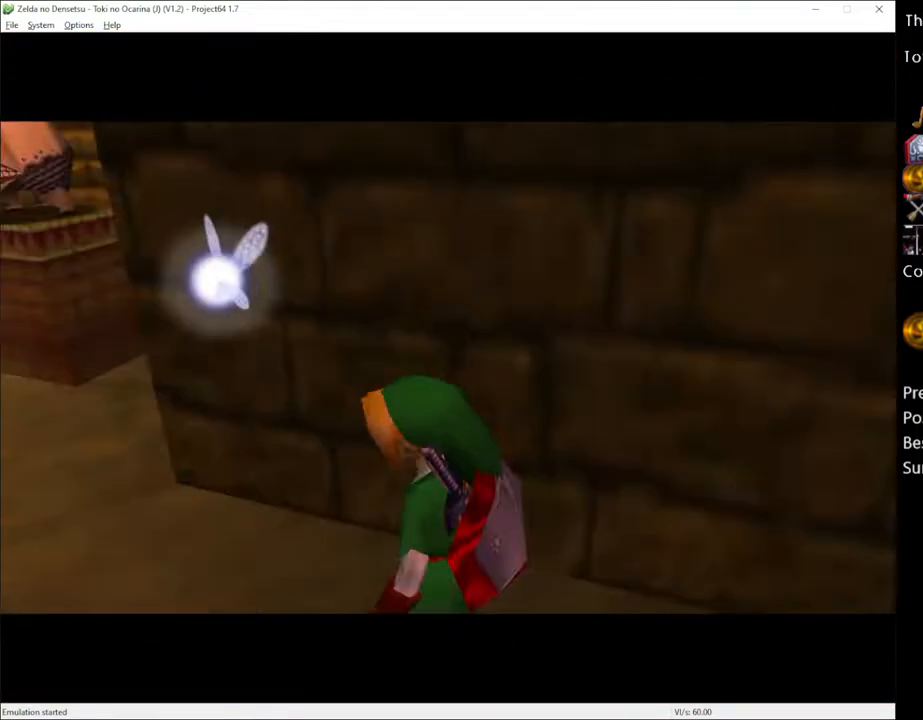
{"buttons": [], "left_stick": "up", "right_stick": "center", "events": []}
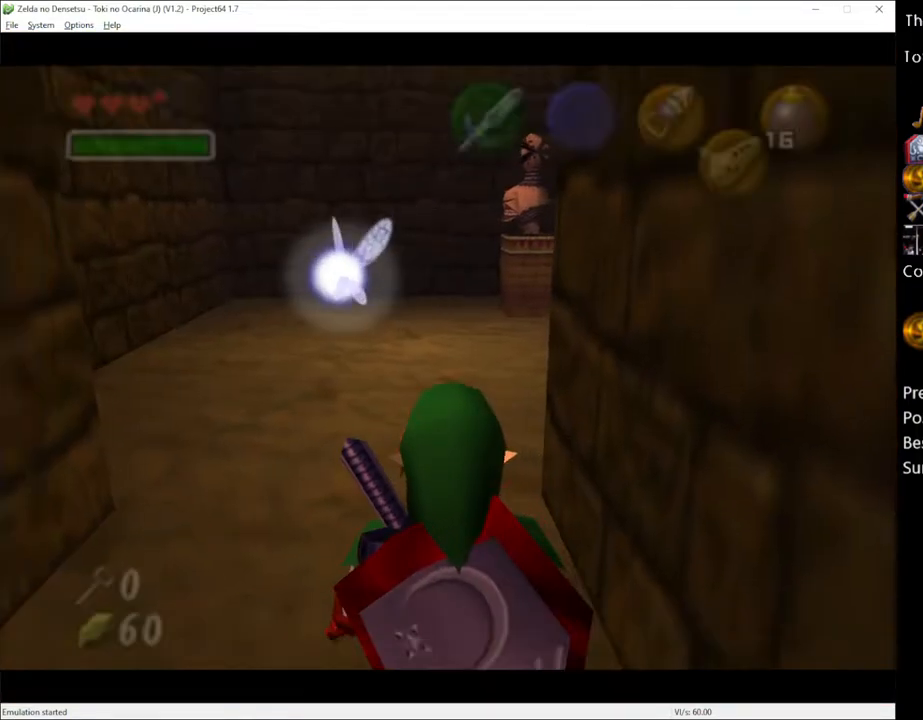
{"buttons": [], "left_stick": "up", "right_stick": "center", "events": [[50, "B", "down"], [133, "B", "up"]]}
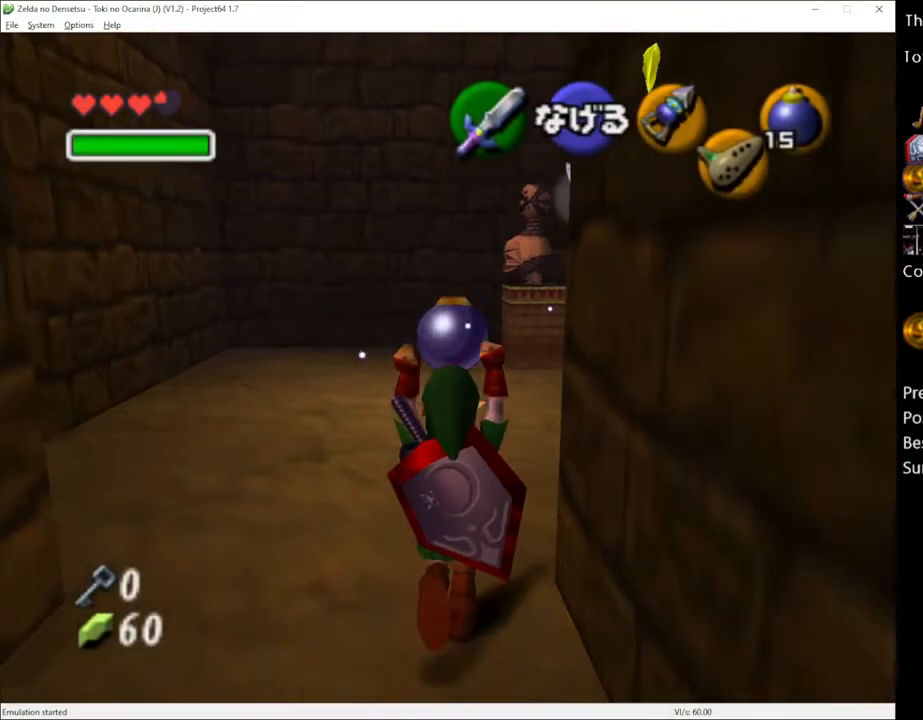
{"buttons": [], "left_stick": "up", "right_stick": "center", "events": [[50, "left_stick", "up-right"], [233, "left_stick", "up"]]}
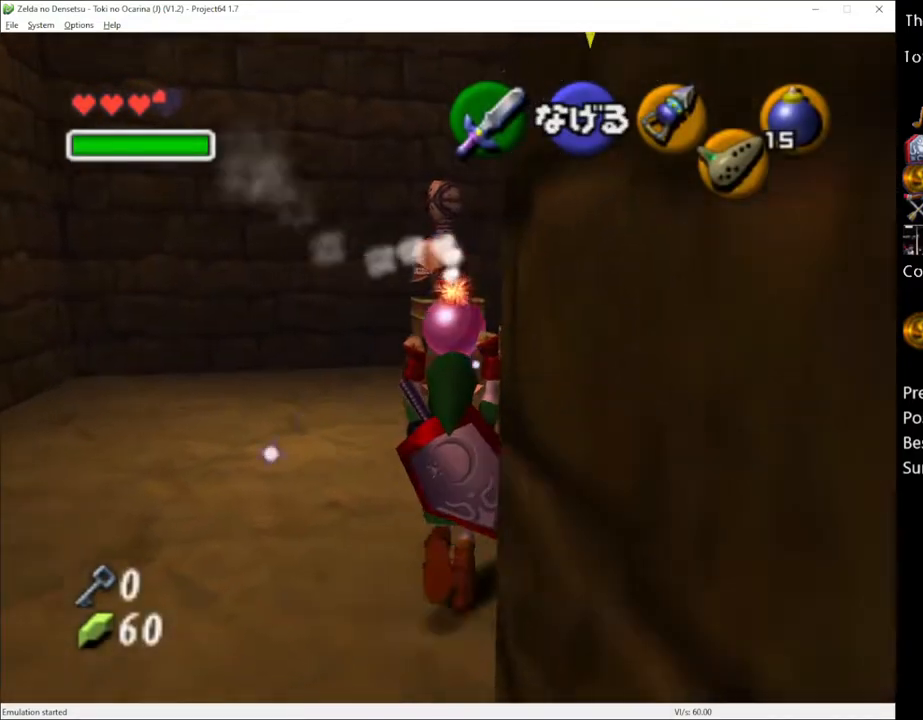
{"buttons": [], "left_stick": "up", "right_stick": "center", "events": [[233, "R2", "down"], [350, "R2", "up"]]}
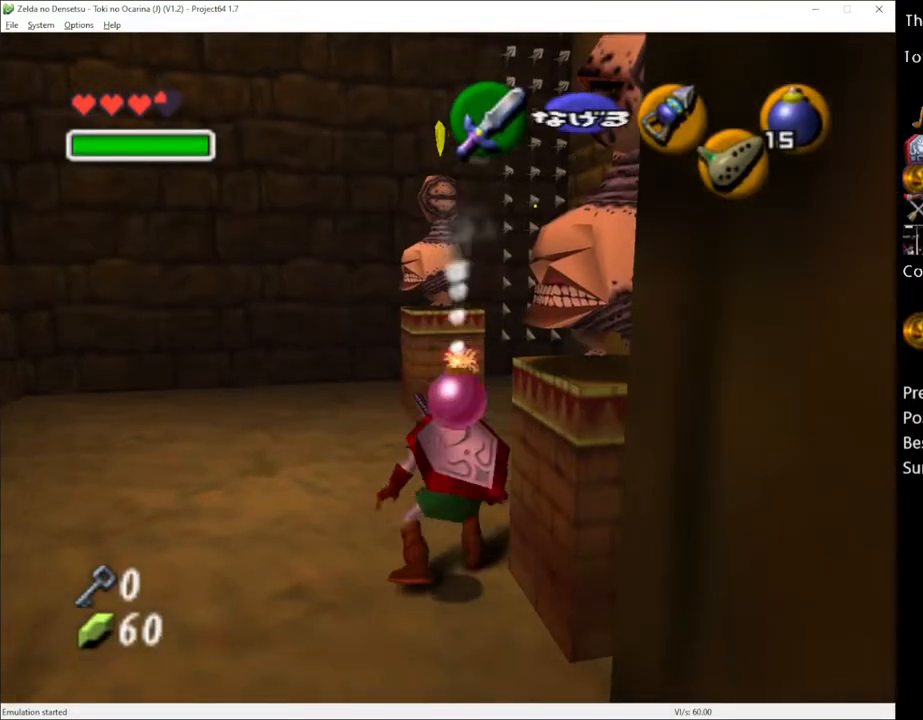
{"buttons": [], "left_stick": "up", "right_stick": "center", "events": []}
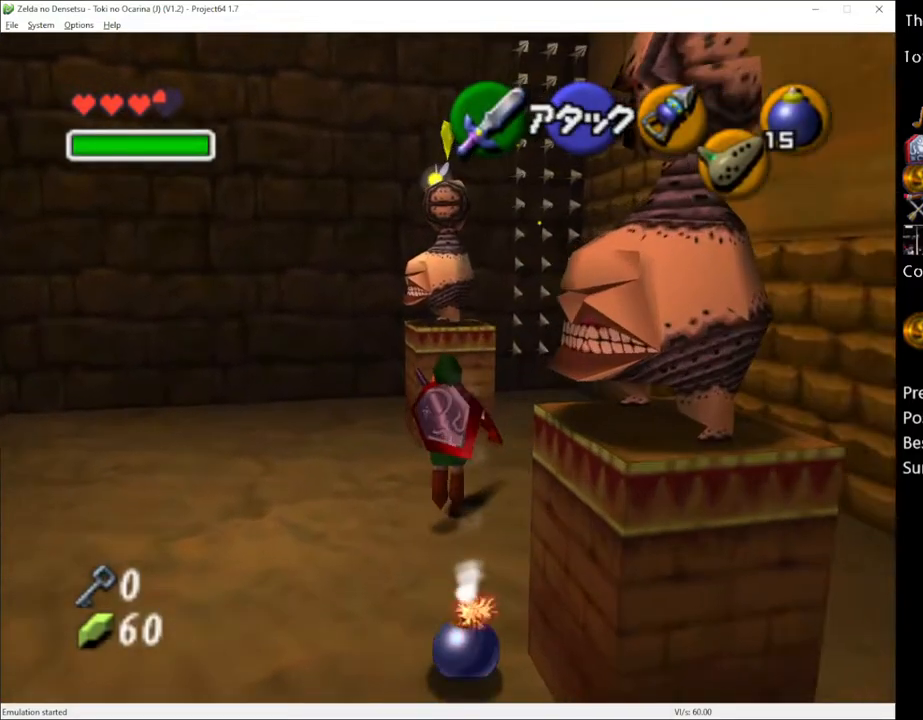
{"buttons": [], "left_stick": "left", "right_stick": "center", "events": [[167, "B", "down"], [267, "B", "up"], [400, "R2", "down"], [483, "R2", "up"], [483, "left_stick", "left"]]}
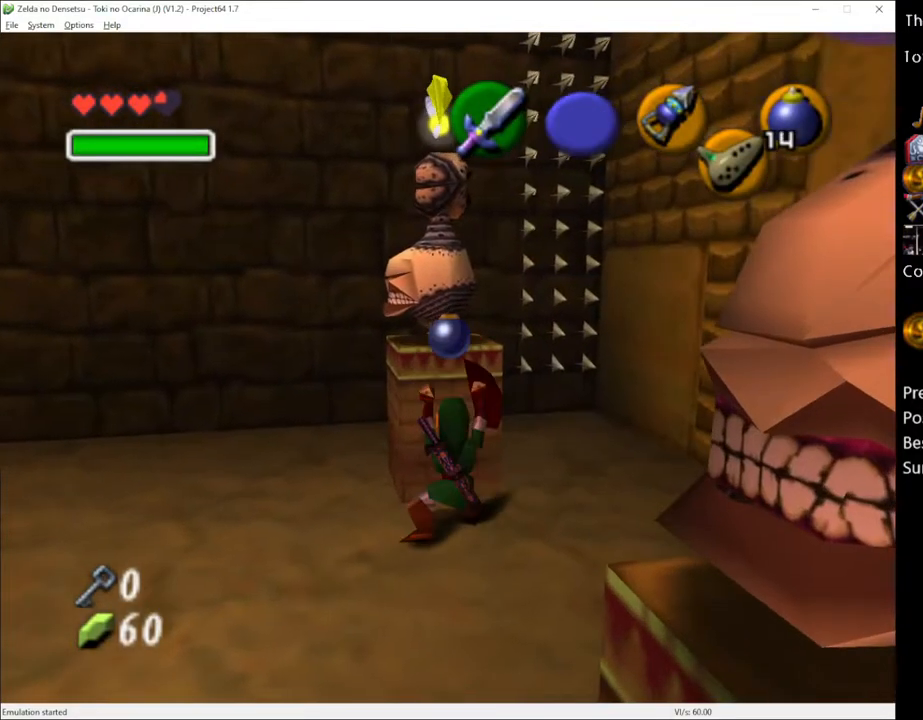
{"buttons": [], "left_stick": "left", "right_stick": "center", "events": [[333, "A", "down"], [433, "A", "up"]]}
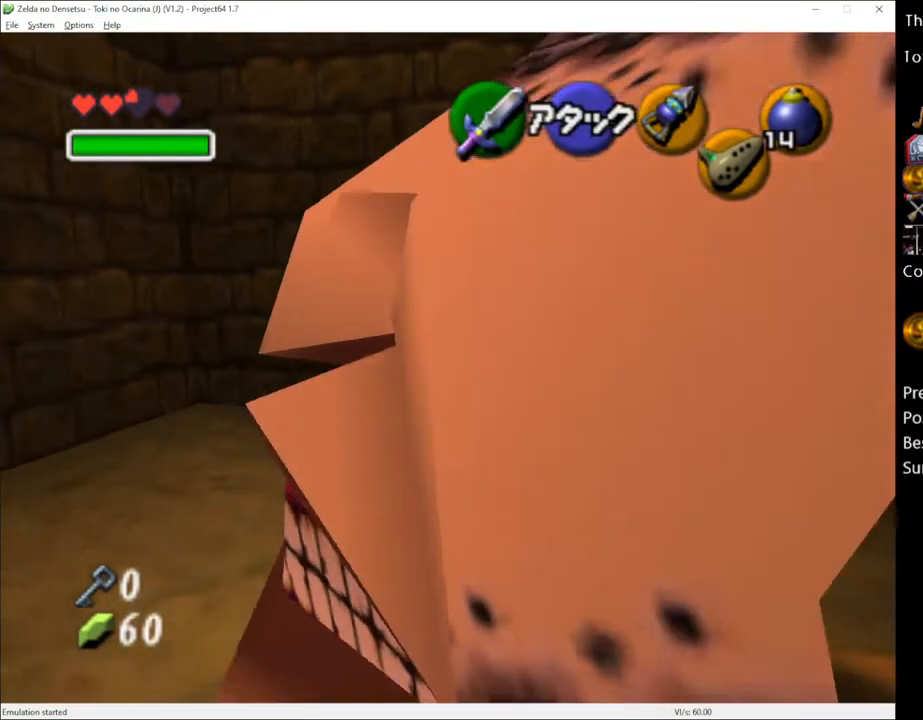
{"buttons": [], "left_stick": "left", "right_stick": "center", "events": [[117, "left_stick", "up-left"], [450, "left_stick", "left"]]}
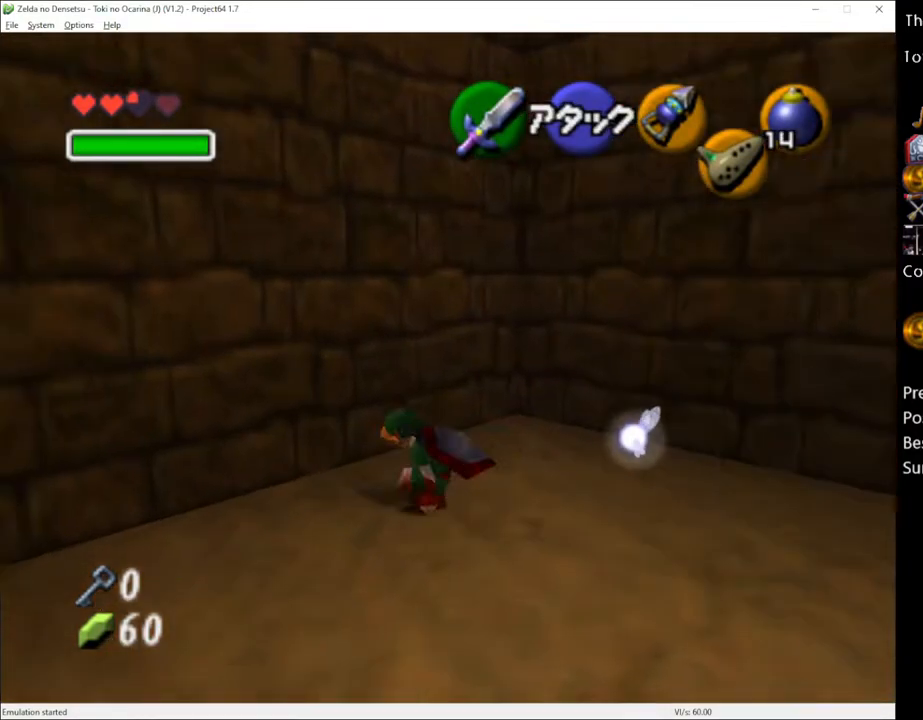
{"buttons": [], "left_stick": "center", "right_stick": "center", "events": [[333, "left_stick", "center"]]}
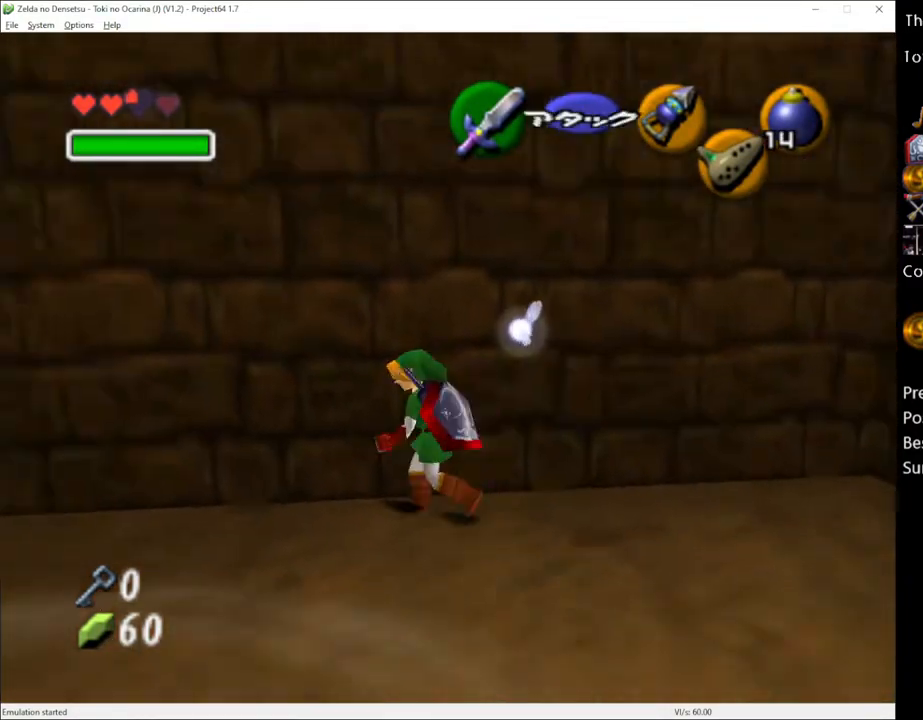
{"buttons": [], "left_stick": "up", "right_stick": "center", "events": [[17, "left_stick", "down"], [167, "L1", "down"], [167, "left_stick", "center"], [300, "L1", "up"], [483, "left_stick", "up"]]}
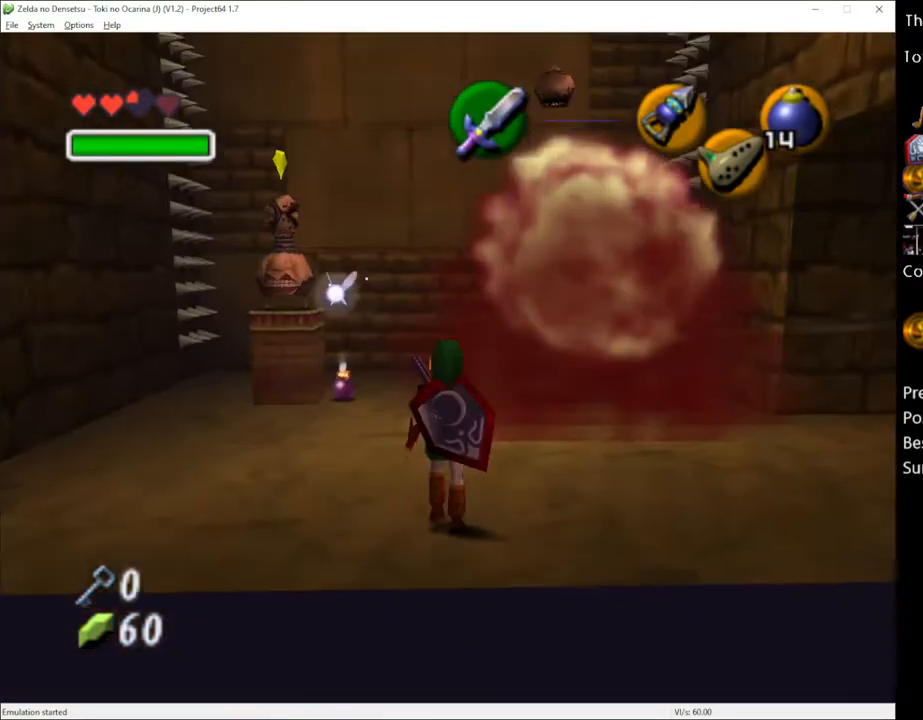
{"buttons": [], "left_stick": "up", "right_stick": "center", "events": []}
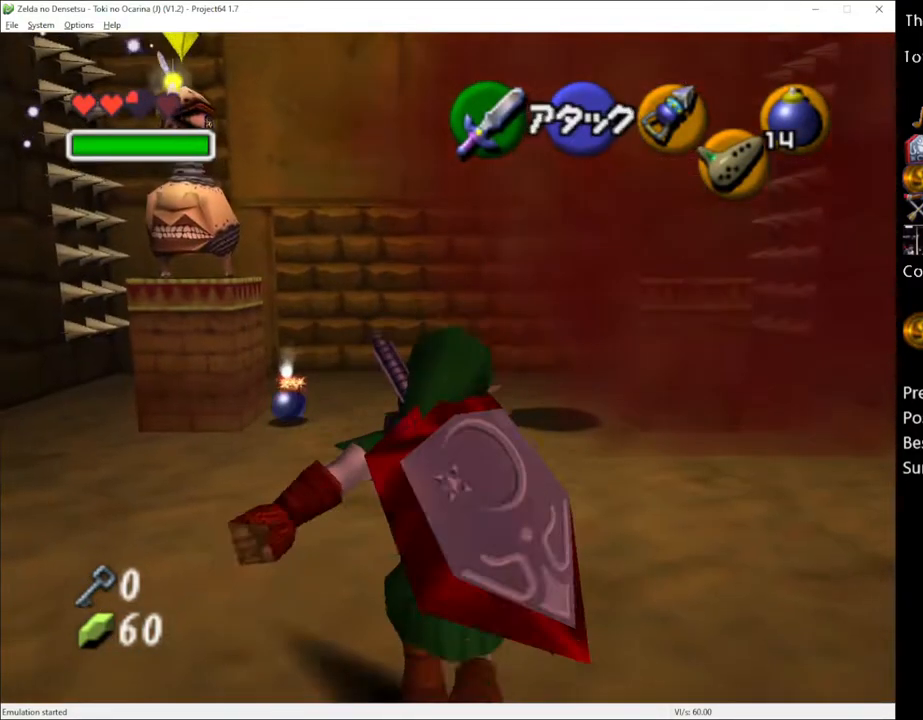
{"buttons": ["Y"], "left_stick": "down", "right_stick": "center", "events": [[83, "Y", "down"], [233, "left_stick", "center"], [450, "left_stick", "down"]]}
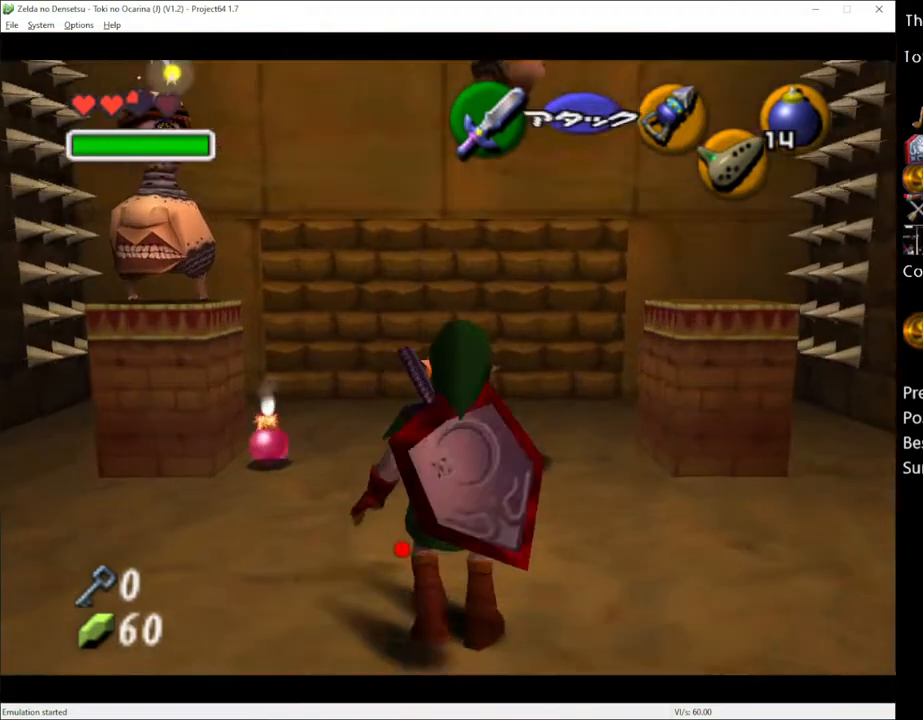
{"buttons": ["Y"], "left_stick": "down", "right_stick": "center", "events": []}
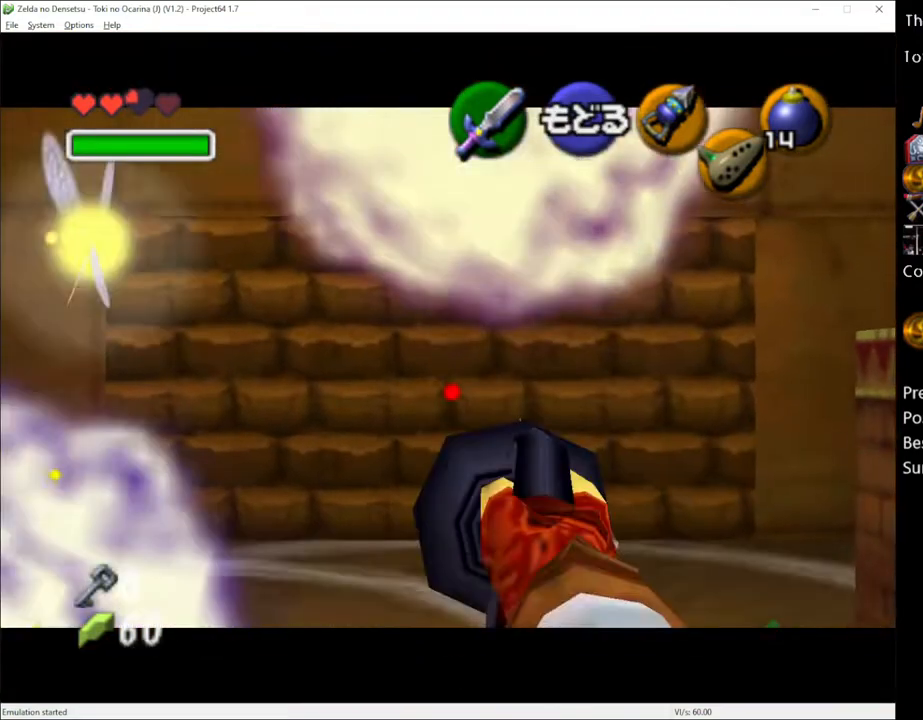
{"buttons": ["Y"], "left_stick": "center", "right_stick": "center", "events": [[417, "left_stick", "center"]]}
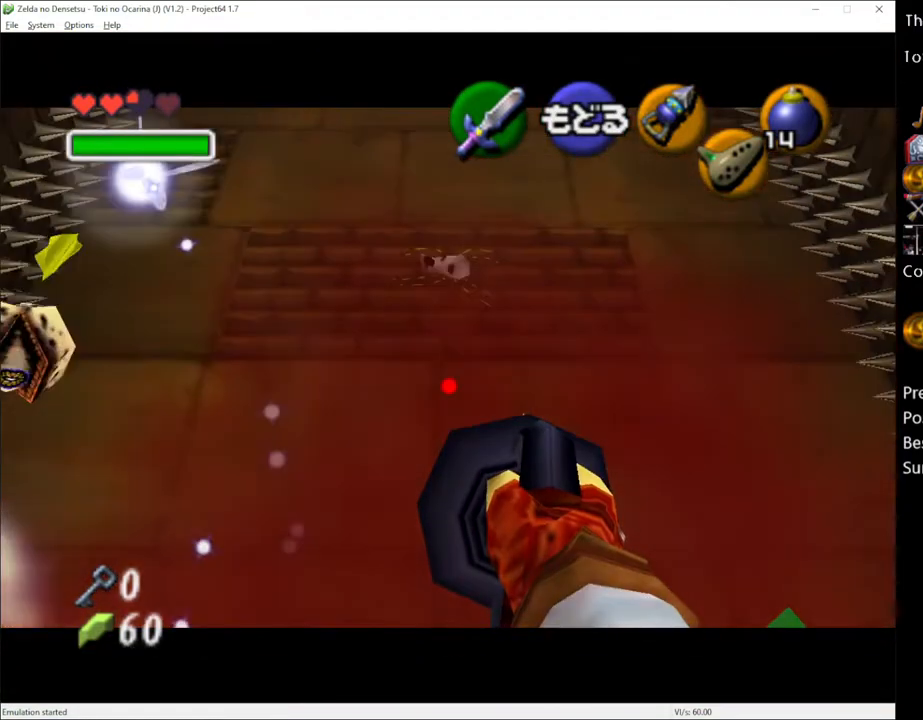
{"buttons": [], "left_stick": "center", "right_stick": "center", "events": [[233, "left_stick", "down"], [333, "left_stick", "center"], [417, "Y", "up"]]}
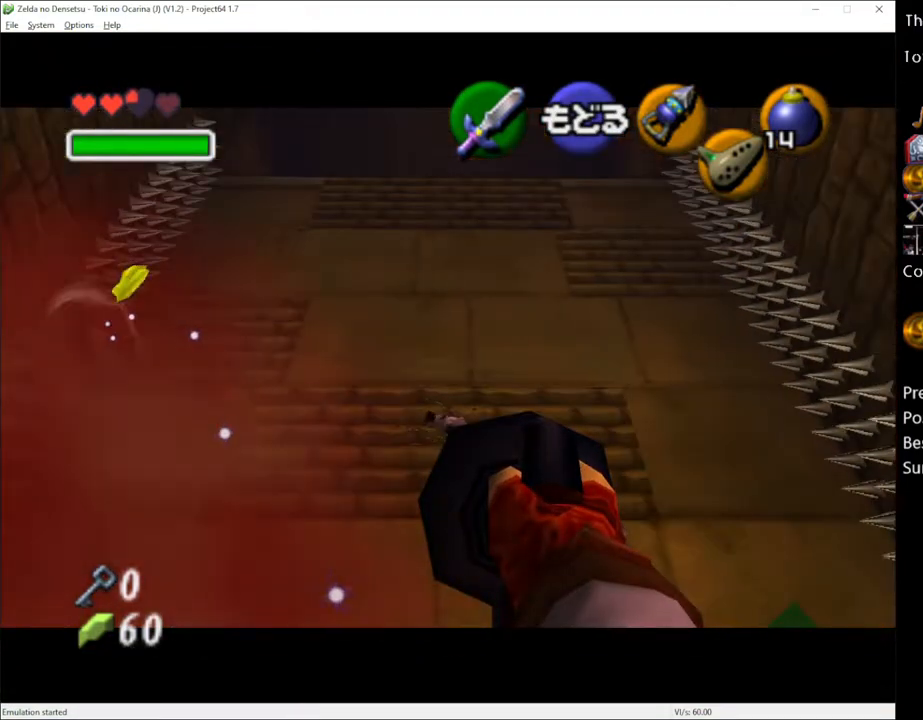
{"buttons": ["Y"], "left_stick": "up", "right_stick": "center", "events": [[333, "Y", "down"], [333, "left_stick", "up"]]}
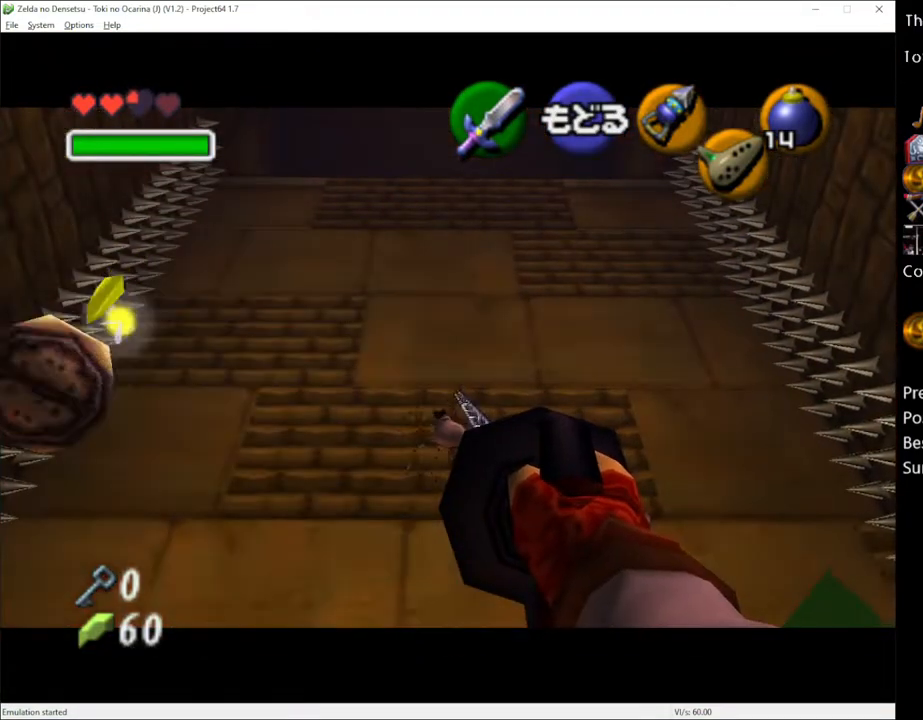
{"buttons": [], "left_stick": "center", "right_stick": "center", "events": [[83, "Y", "up"], [333, "Y", "down"], [350, "left_stick", "center"], [383, "Y", "up"]]}
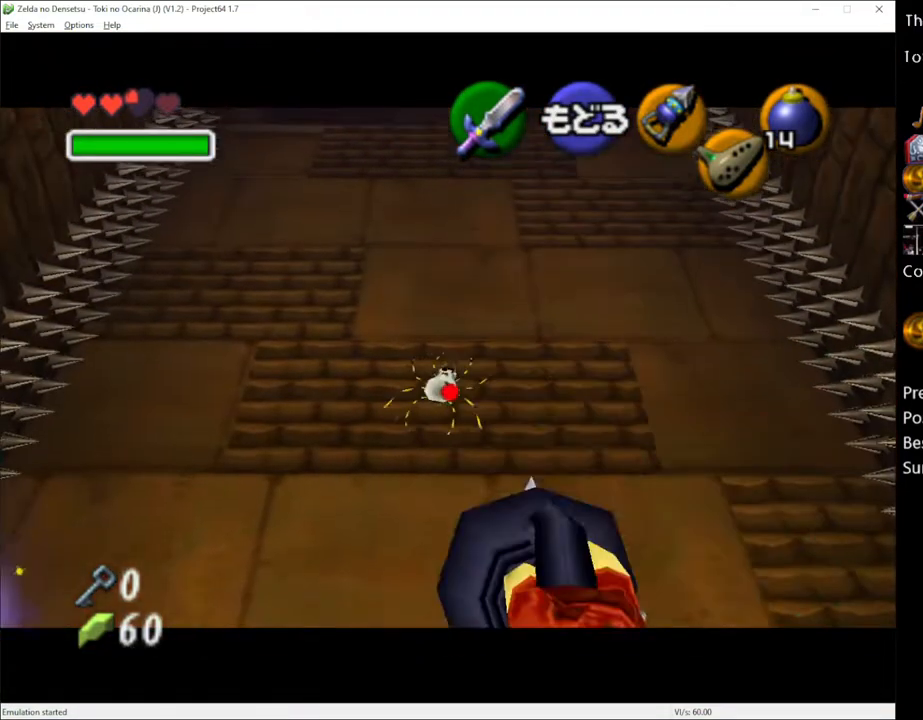
{"buttons": [], "left_stick": "center", "right_stick": "center", "events": []}
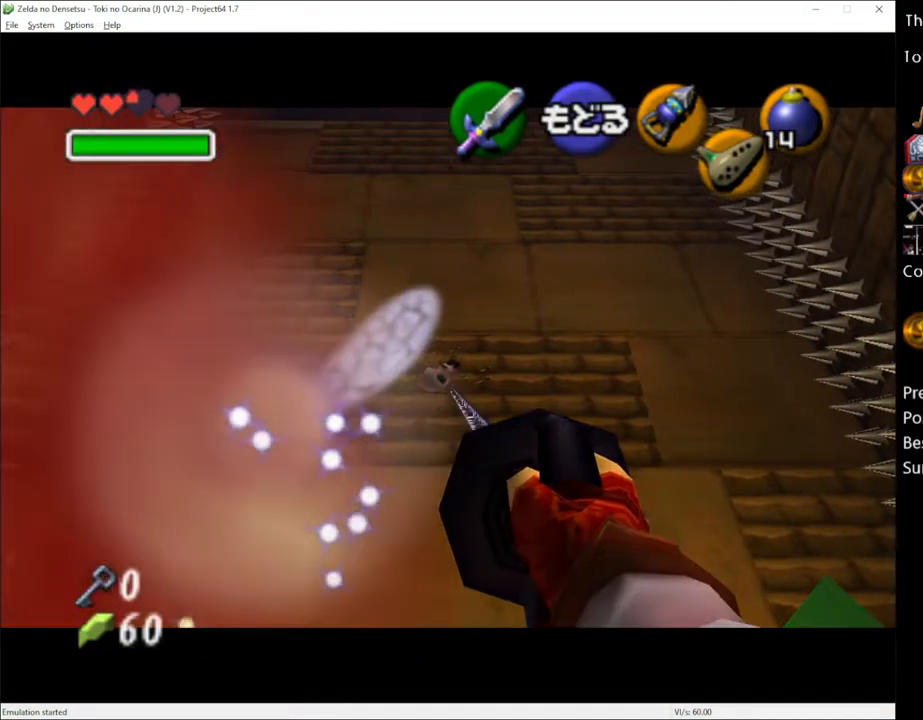
{"buttons": [], "left_stick": "up-left", "right_stick": "center", "events": [[333, "A", "down"], [417, "A", "up"], [417, "left_stick", "up-left"]]}
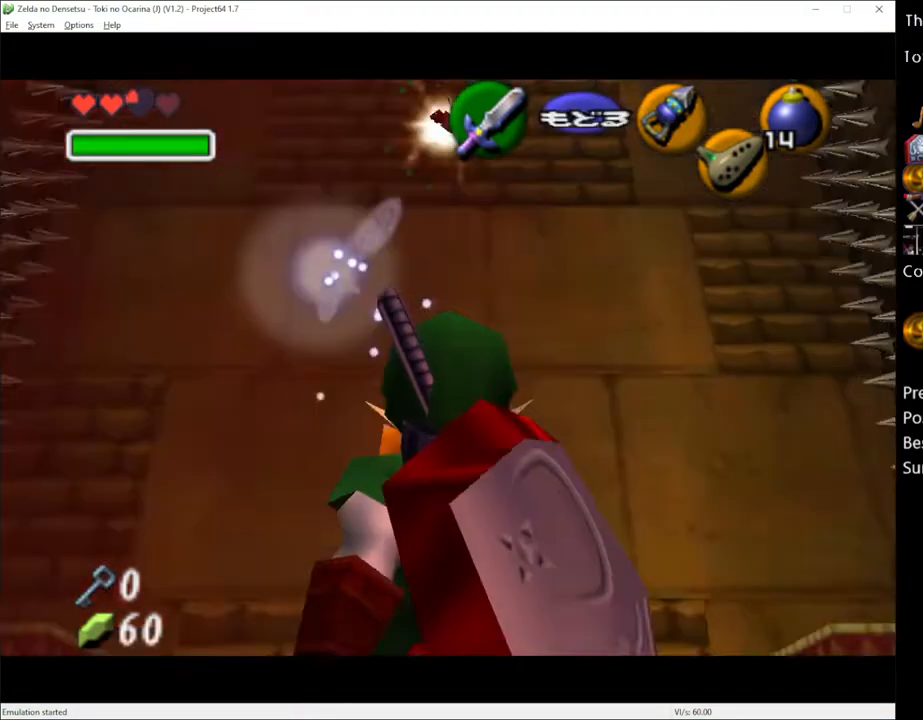
{"buttons": [], "left_stick": "up-left", "right_stick": "center", "events": []}
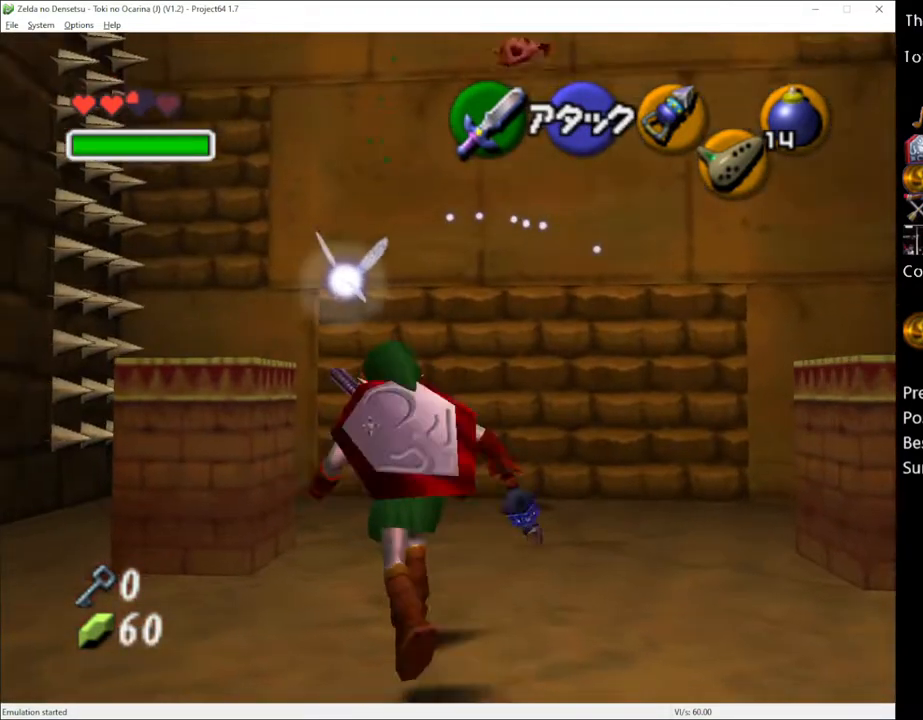
{"buttons": [], "left_stick": "center", "right_stick": "center", "events": [[183, "left_stick", "center"], [233, "L1", "down"], [383, "L1", "up"]]}